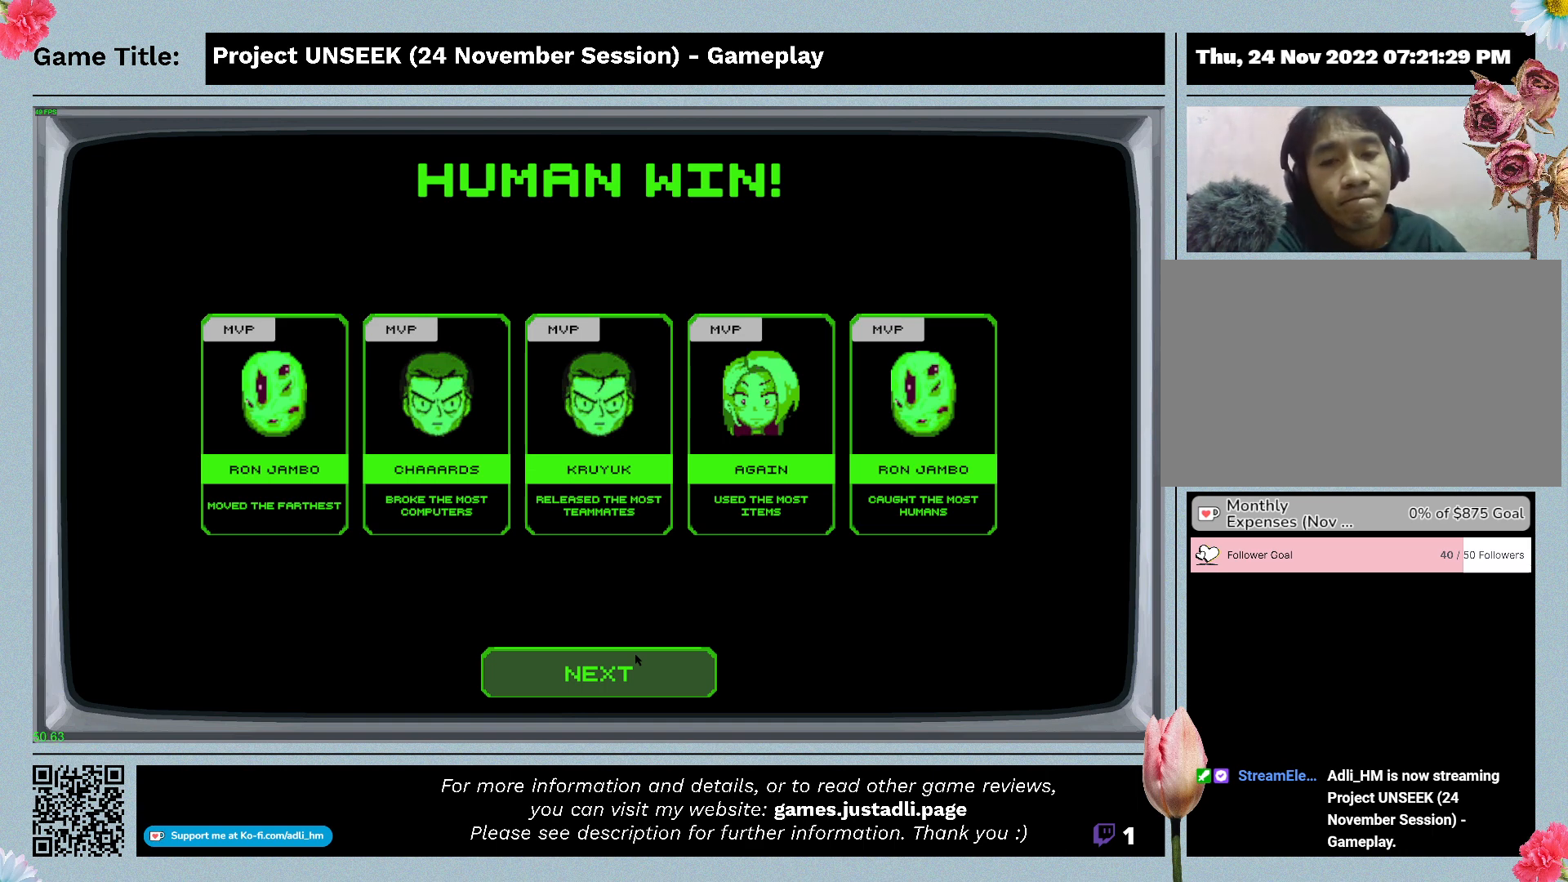
Gameplay with keyboard and mouse; each line is a JSON object with the keys and mouse buttons held at the frame after it. "events" lists presses ("down") and releases ("up") of "0", "1", "2", "3", "4", "5", "6", "7", "8", "9", "a", "alt", "b", "c", "caps_lock", "ctrl", "d", "down", "e", "escape", "f", "f1", "f2", "f3", "f4", "f5", "f6", "f7", "f8", "g", "h", "i", "j", "k", "l", "left", "m", "n", "o", "p", "q", "r", "return", "right", "s", "shift", "space", "t", "tab", "tilde", "u", "up", "v", "w", "x", "y", "z", "mouse_left", "mouse_wheel" and "mouse_right" between this image and that frame as [ms after this image, input, new state], when the widget could be followed in between. "mouse_left", "mouse_wheel", "mouse_right" = the "left", "wheel", "right" buttons of the "mouse" list. No other keys are recorded. "wheel" means that the mouse wheel is clicked or scrolled. Mouse movement is not recorded.
{"keys": [], "mouse": ["left"], "events": [[367, "mouse_left", "down"]]}
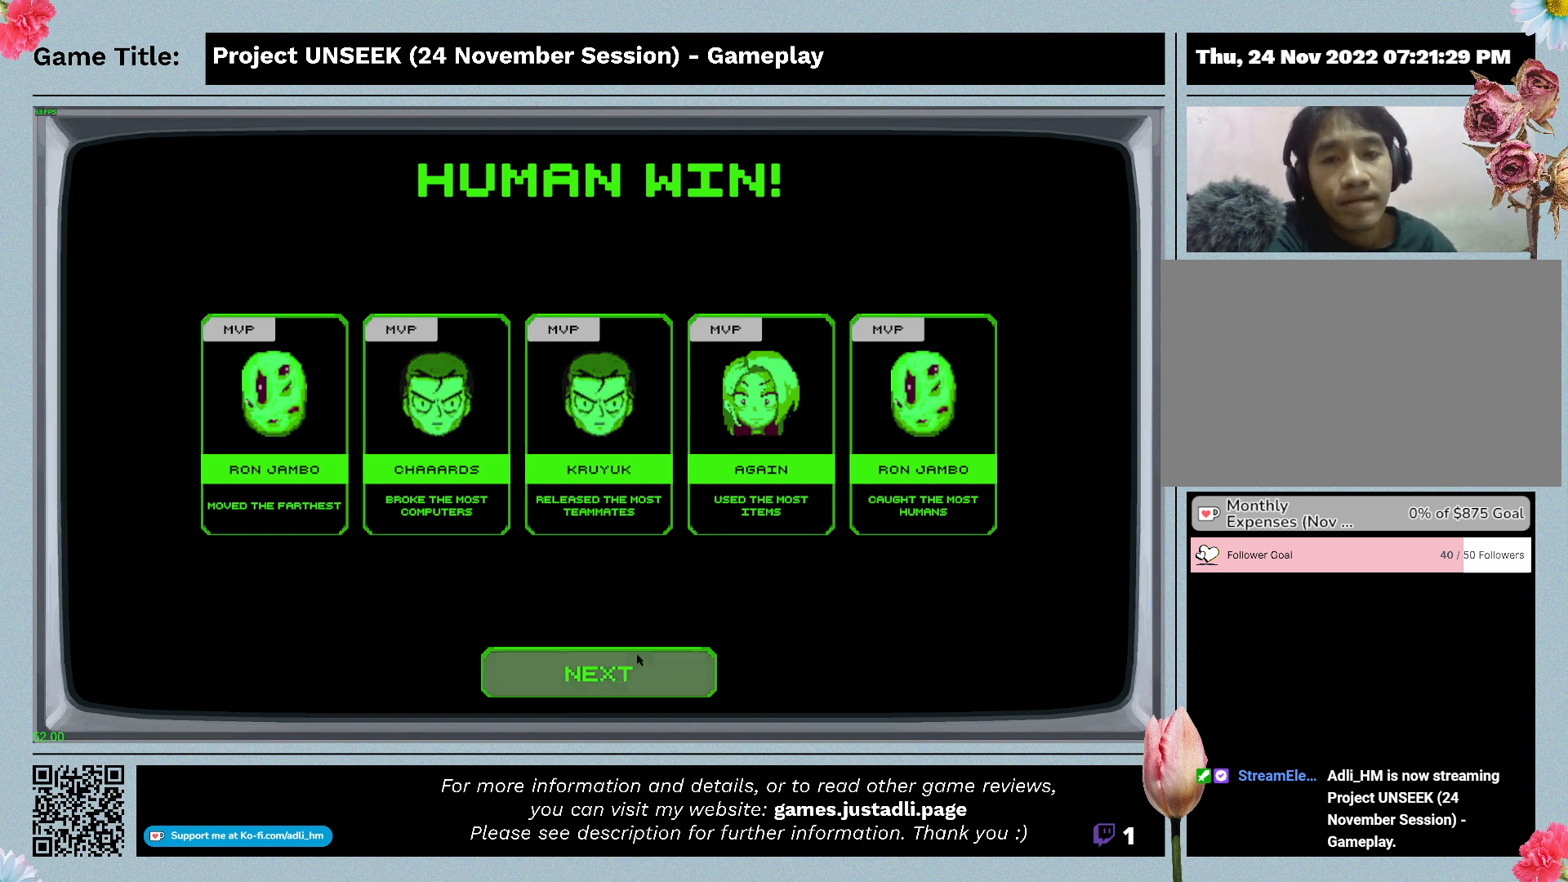
{"keys": [], "mouse": [], "events": [[167, "mouse_left", "up"]]}
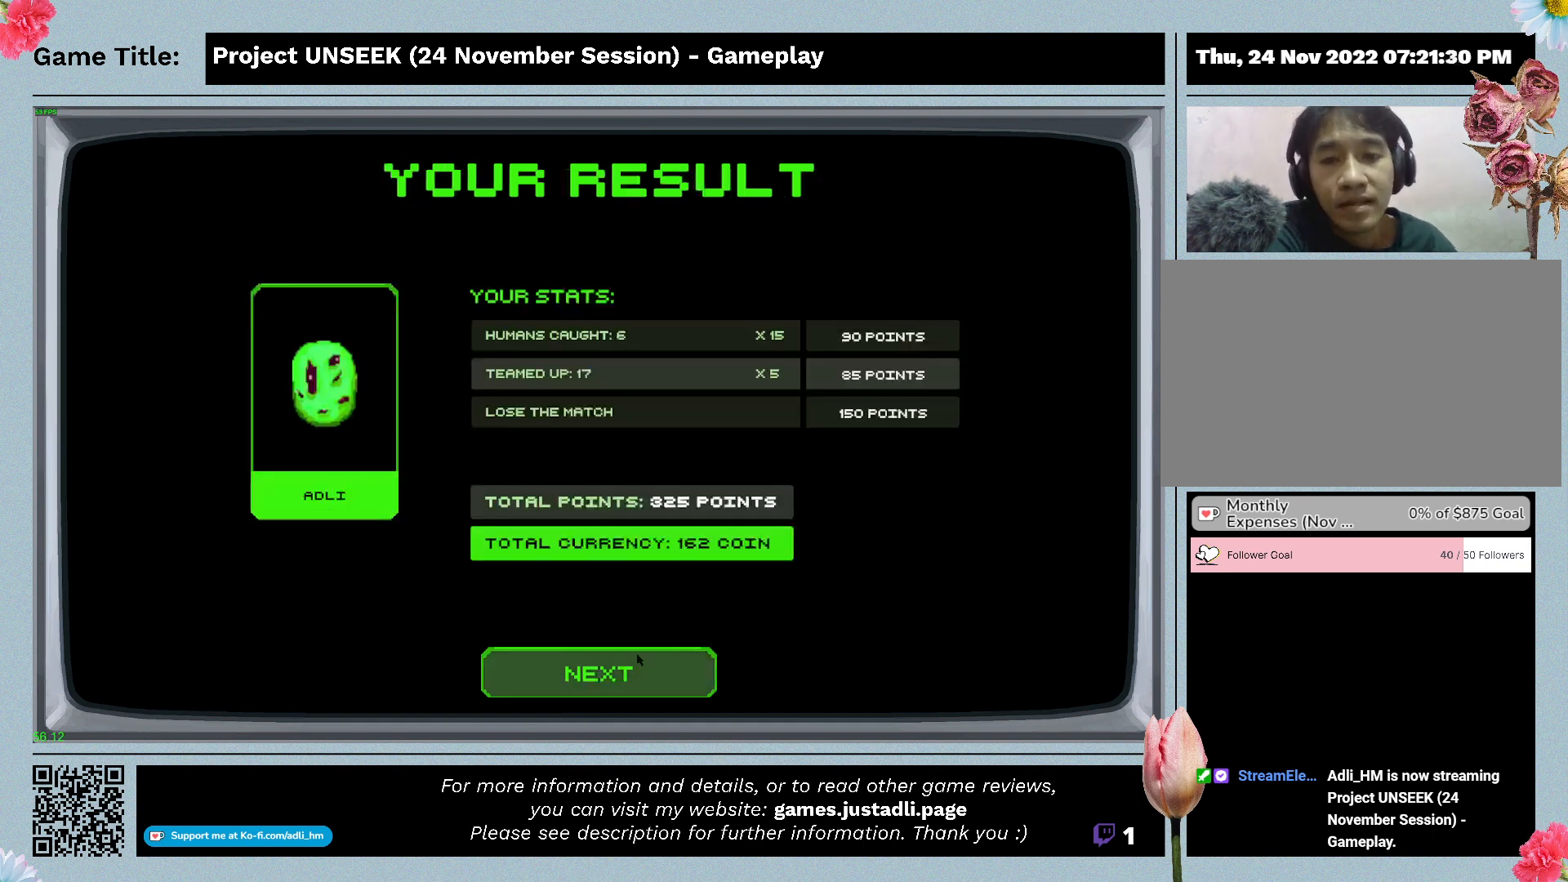
{"keys": [], "mouse": [], "events": []}
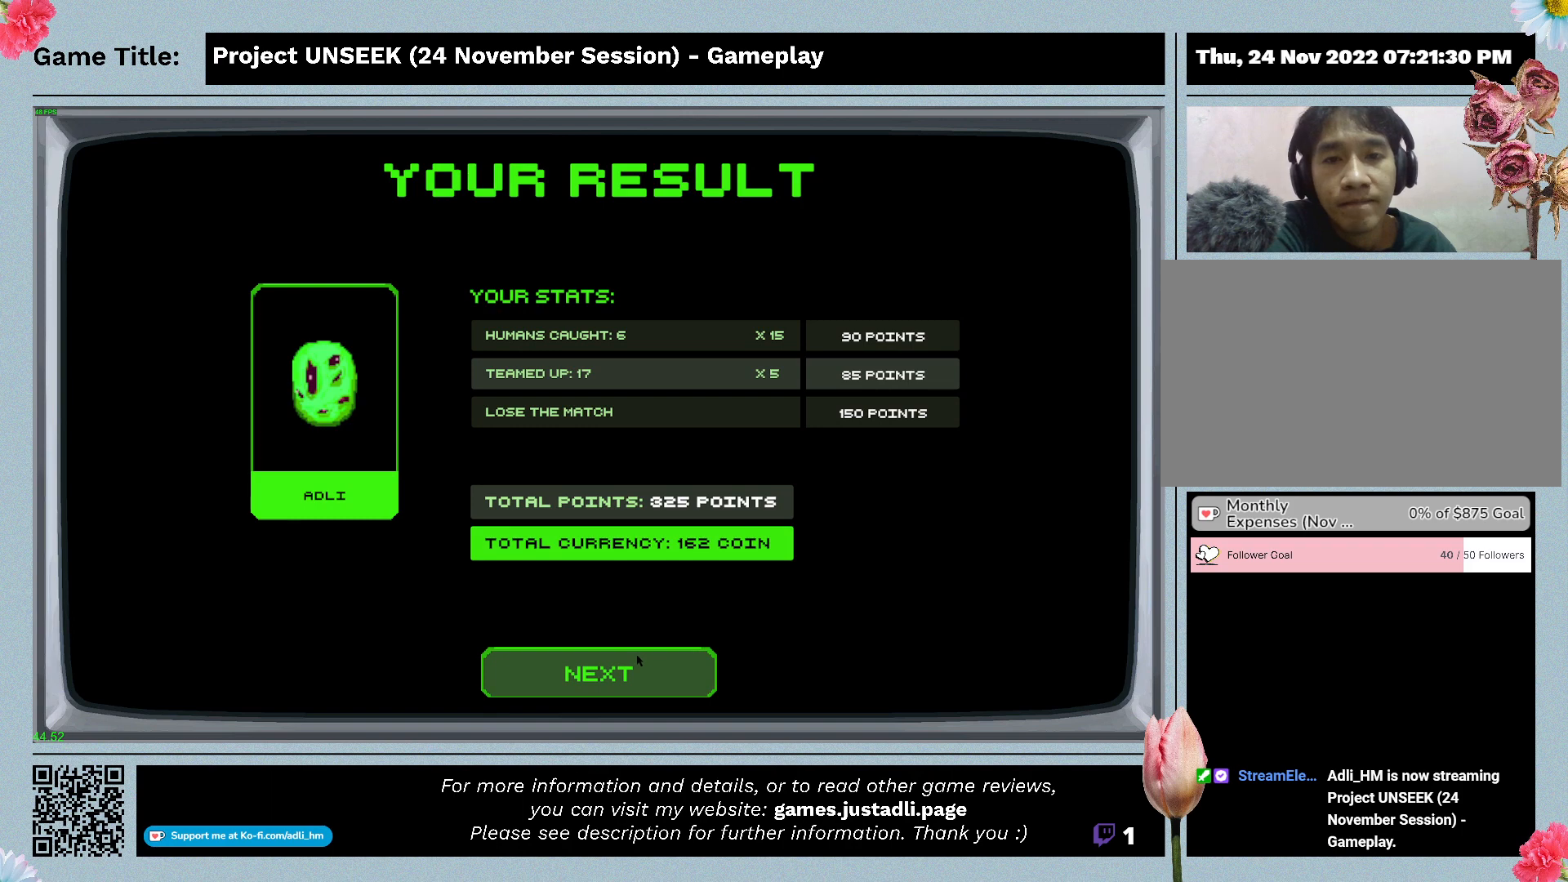
{"keys": [], "mouse": [], "events": []}
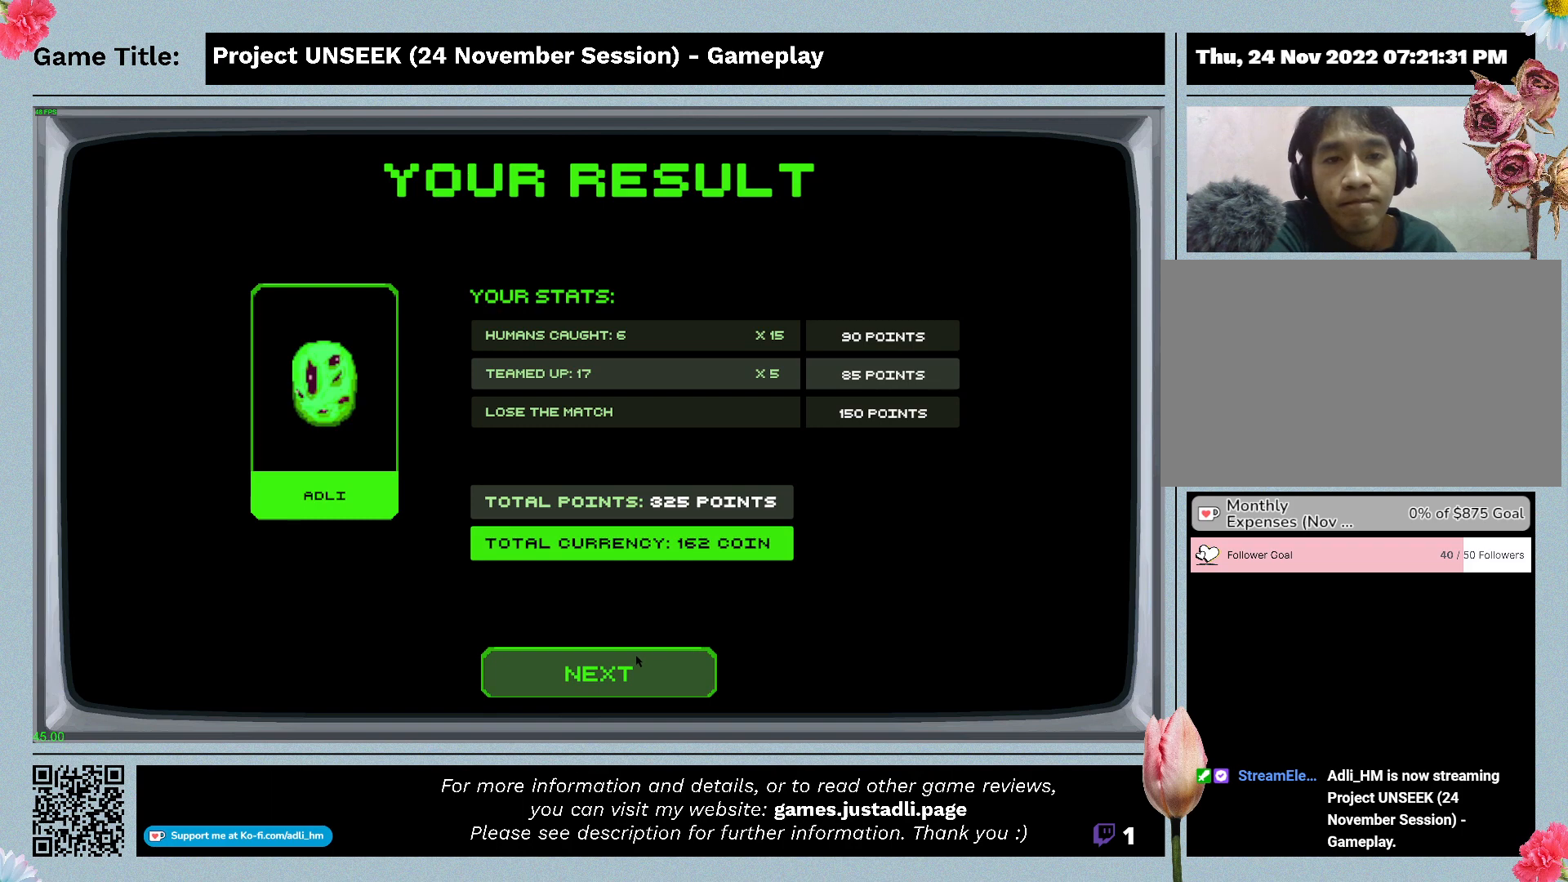
{"keys": [], "mouse": [], "events": []}
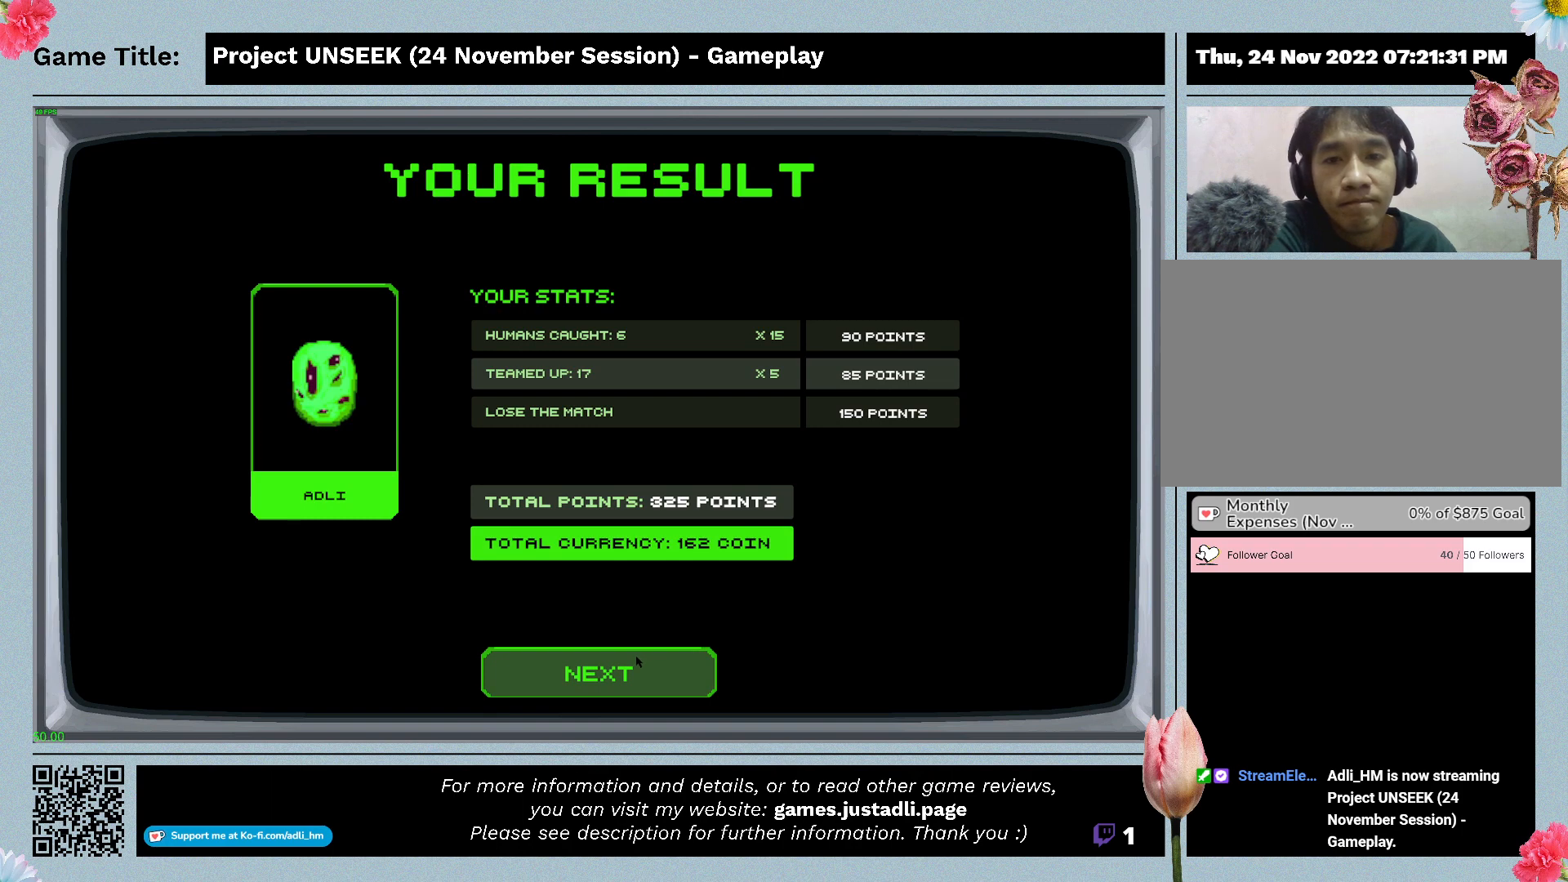
{"keys": [], "mouse": [], "events": []}
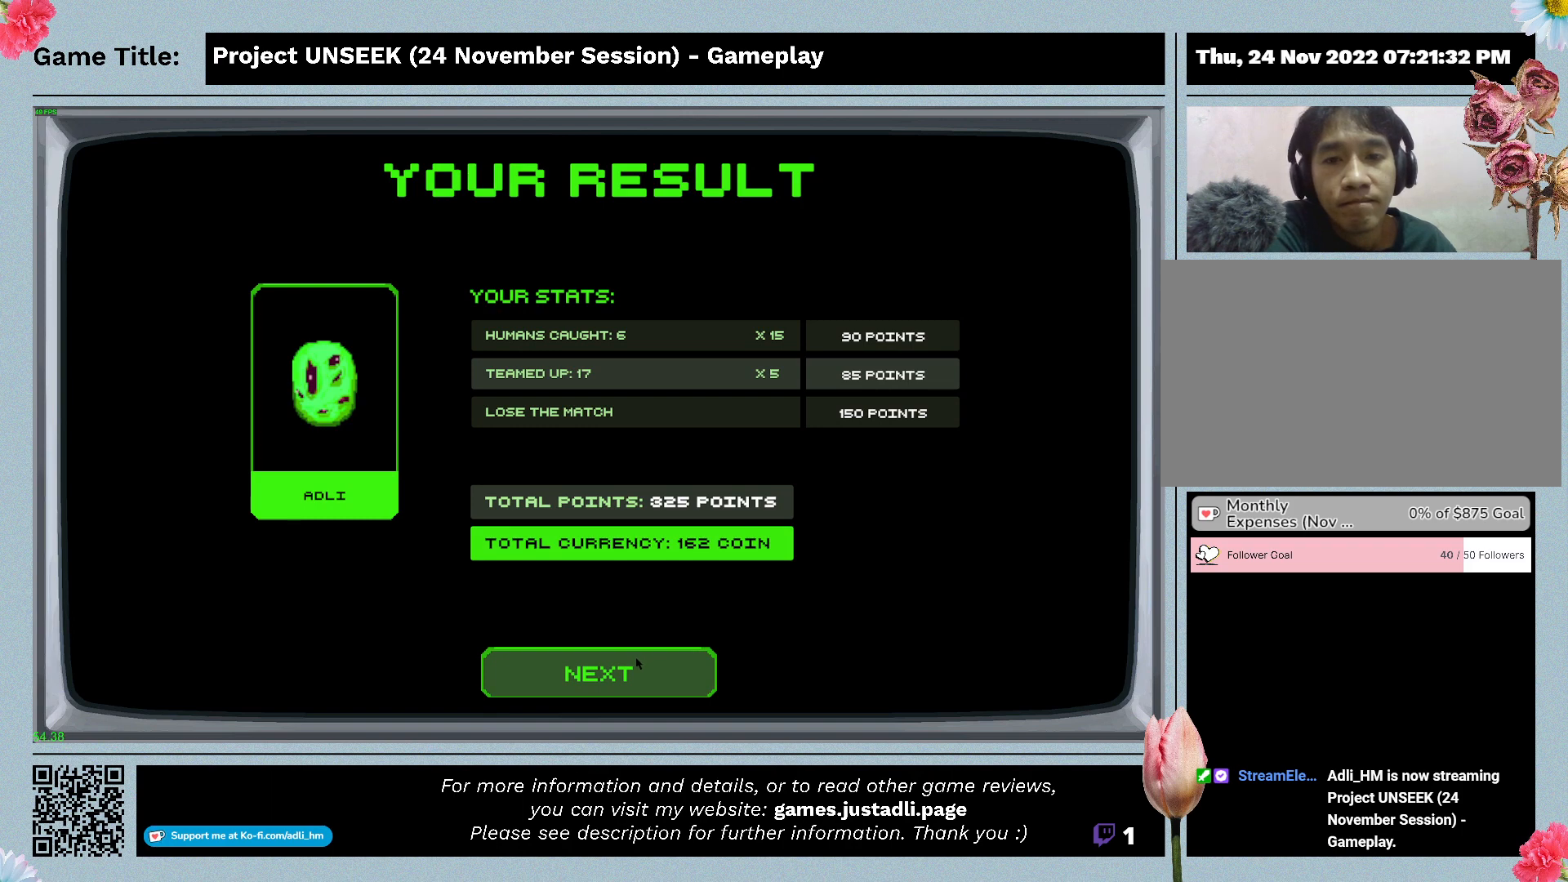
{"keys": [], "mouse": [], "events": [[67, "mouse_left", "down"], [433, "mouse_left", "up"]]}
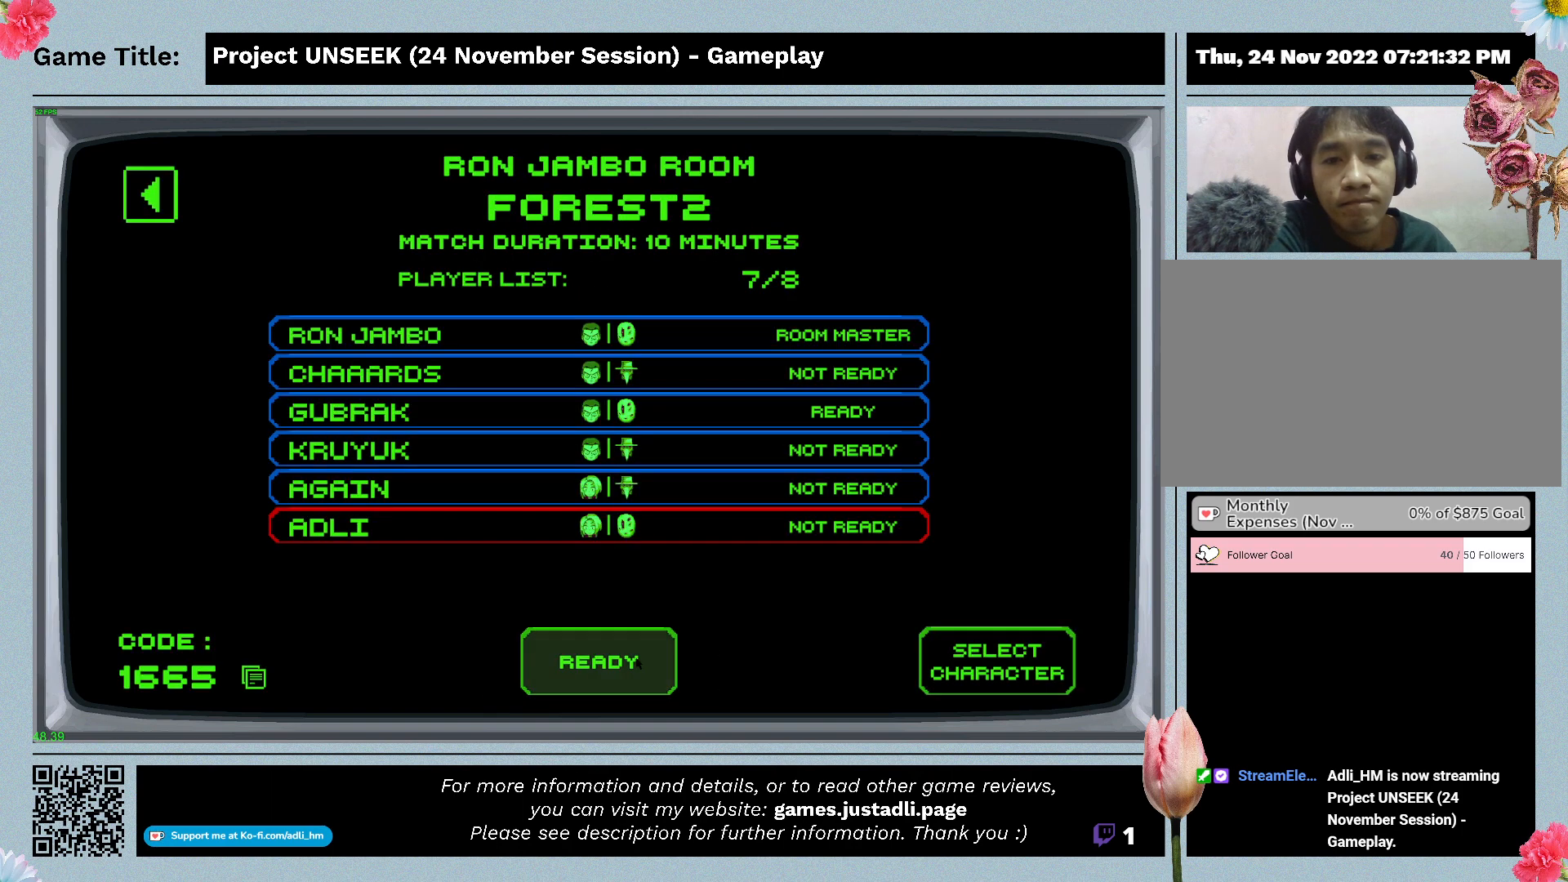
{"keys": [], "mouse": [], "events": []}
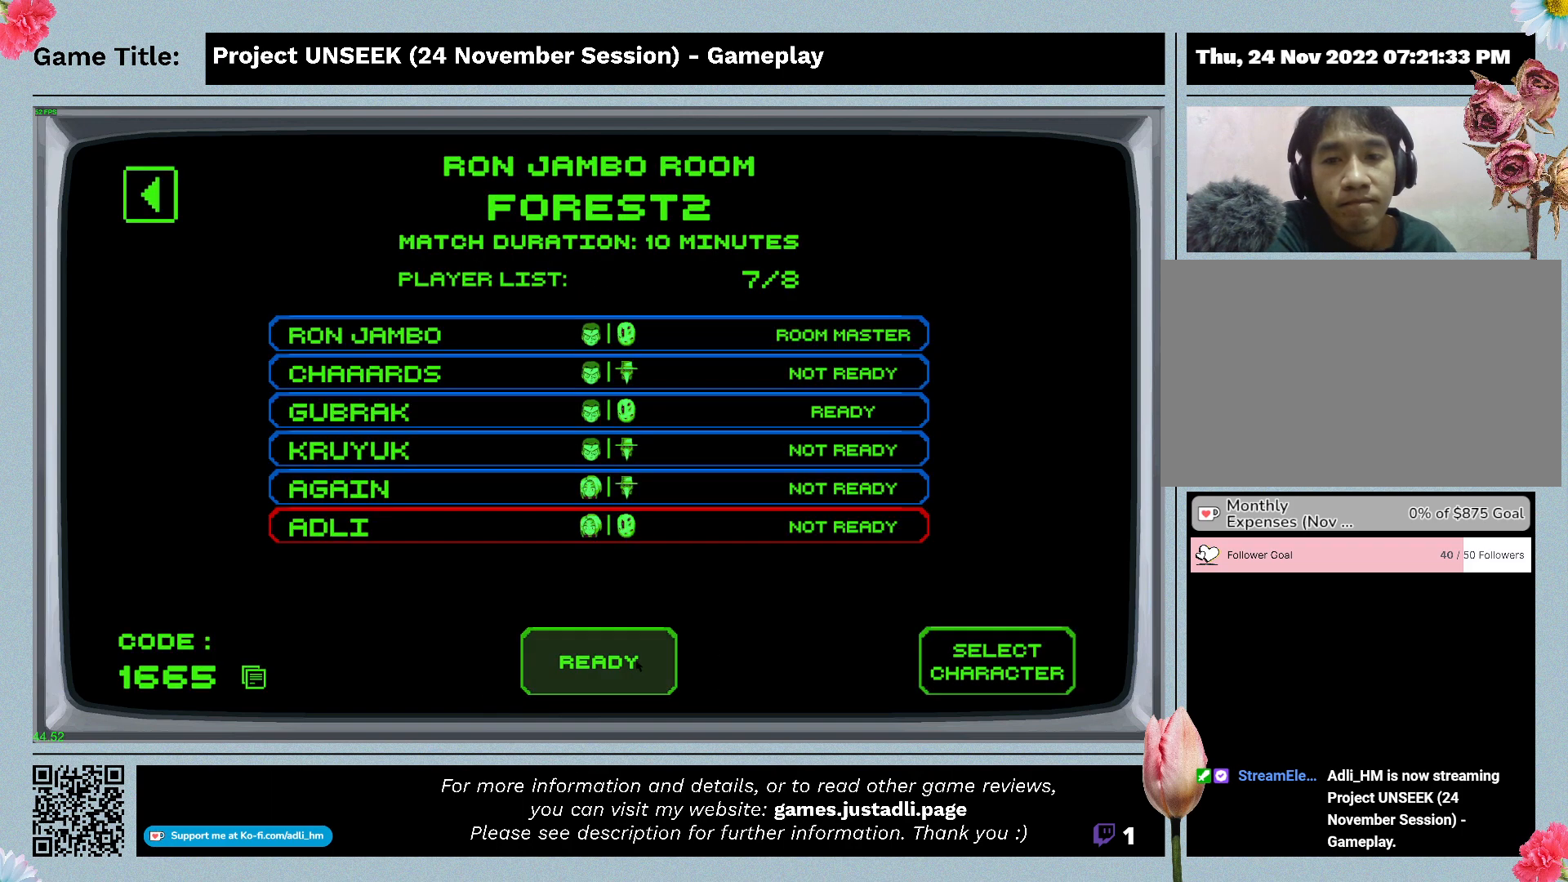
{"keys": [], "mouse": [], "events": []}